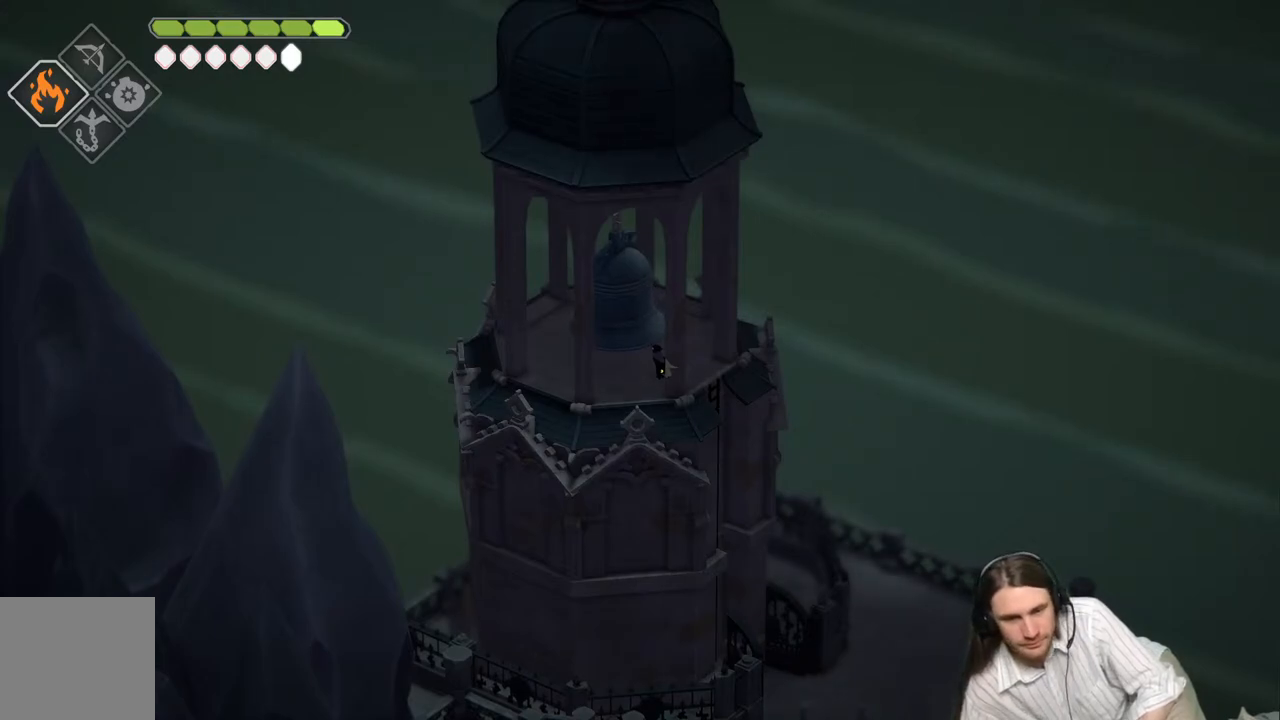
Gameplay with a controller (Xbox layout); each line is a JSON object with the inputs held at the frame after it. "events" lists button and stick changes between this image and that frame as [ms after this image, input, new state], when the widget could be followed in between.
{"buttons": [], "left_stick": "center", "right_stick": "center", "events": [[133, "L1", "down"], [267, "L1", "up"]]}
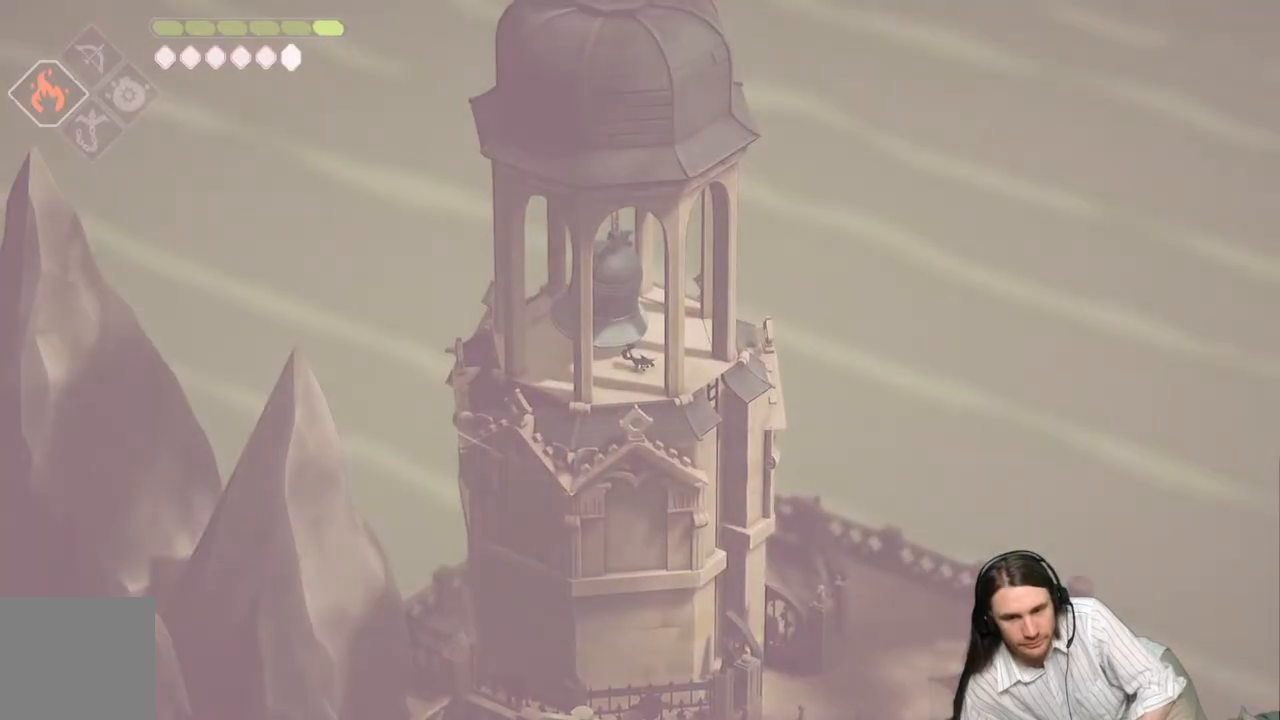
{"buttons": [], "left_stick": "center", "right_stick": "center", "events": []}
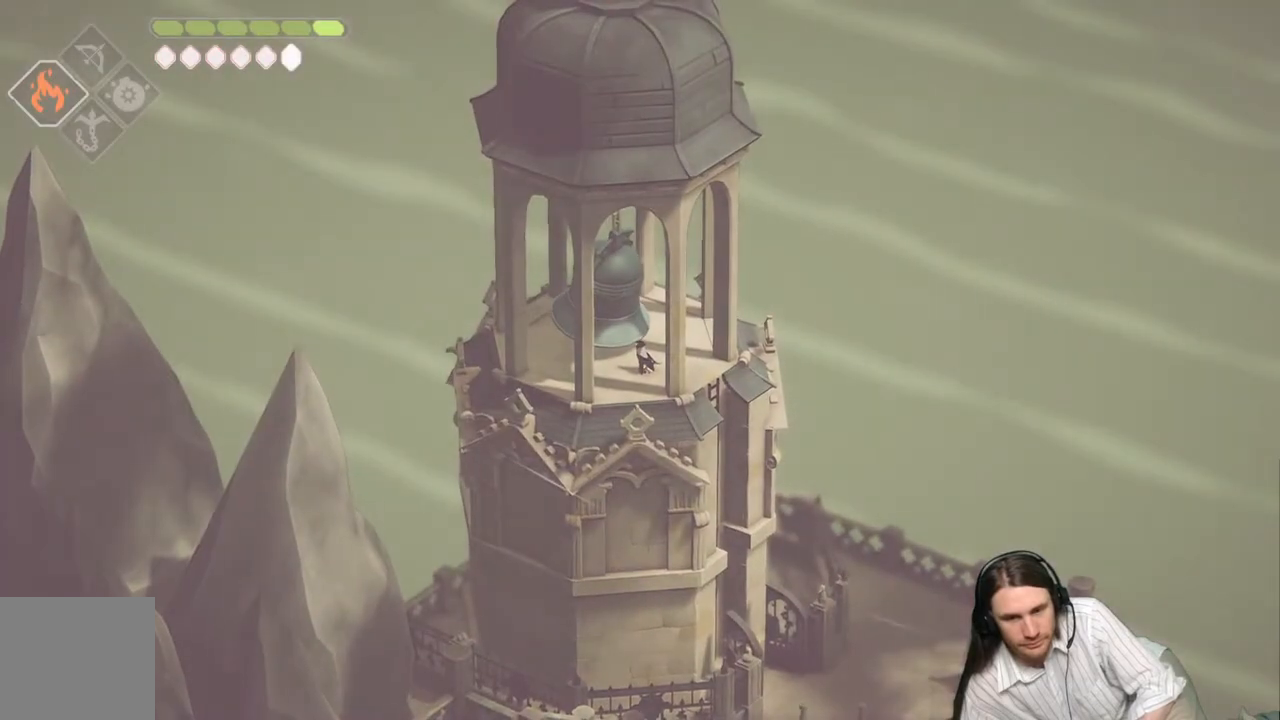
{"buttons": [], "left_stick": "center", "right_stick": "center", "events": []}
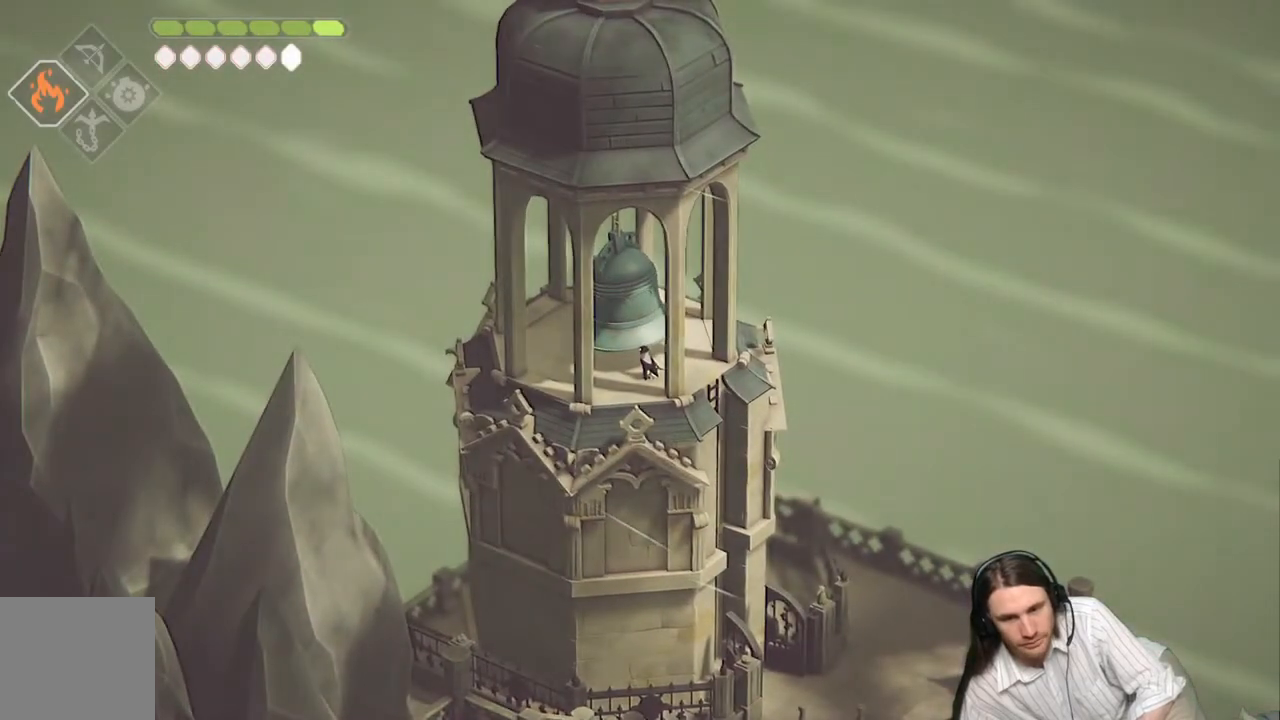
{"buttons": ["L1"], "left_stick": "center", "right_stick": "center", "events": [[433, "L1", "down"]]}
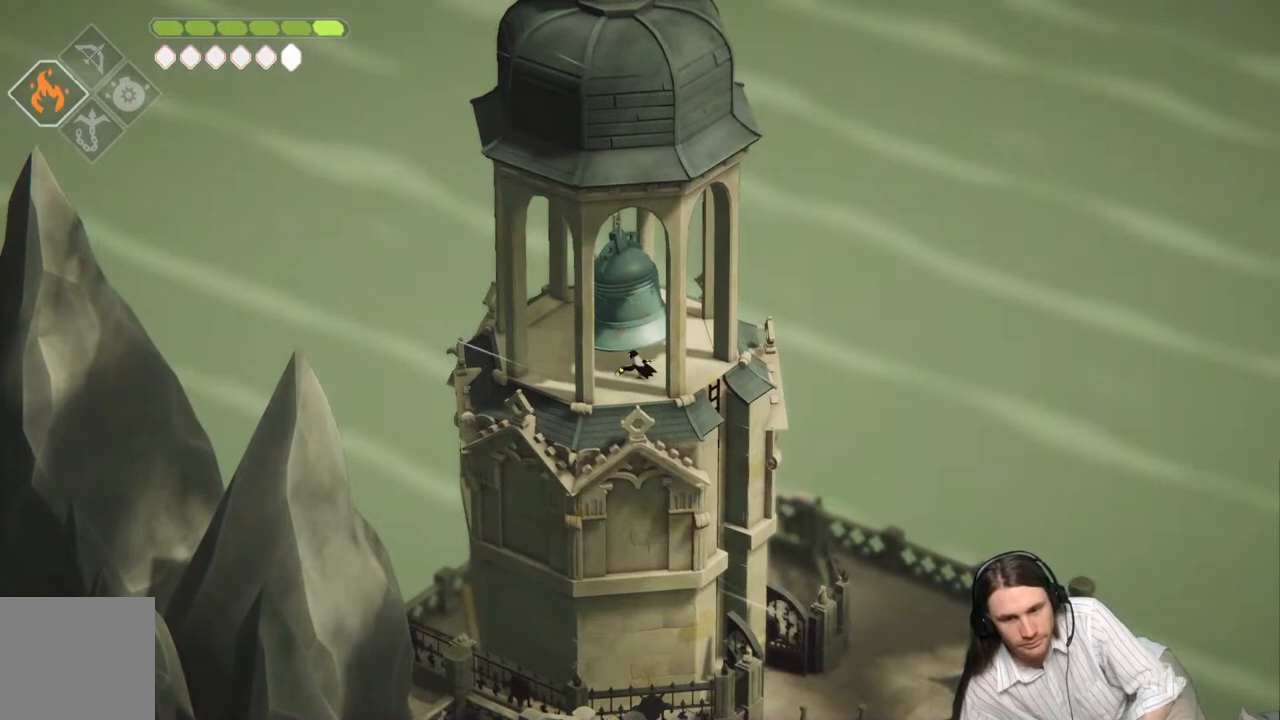
{"buttons": [], "left_stick": "center", "right_stick": "center", "events": [[133, "L1", "up"]]}
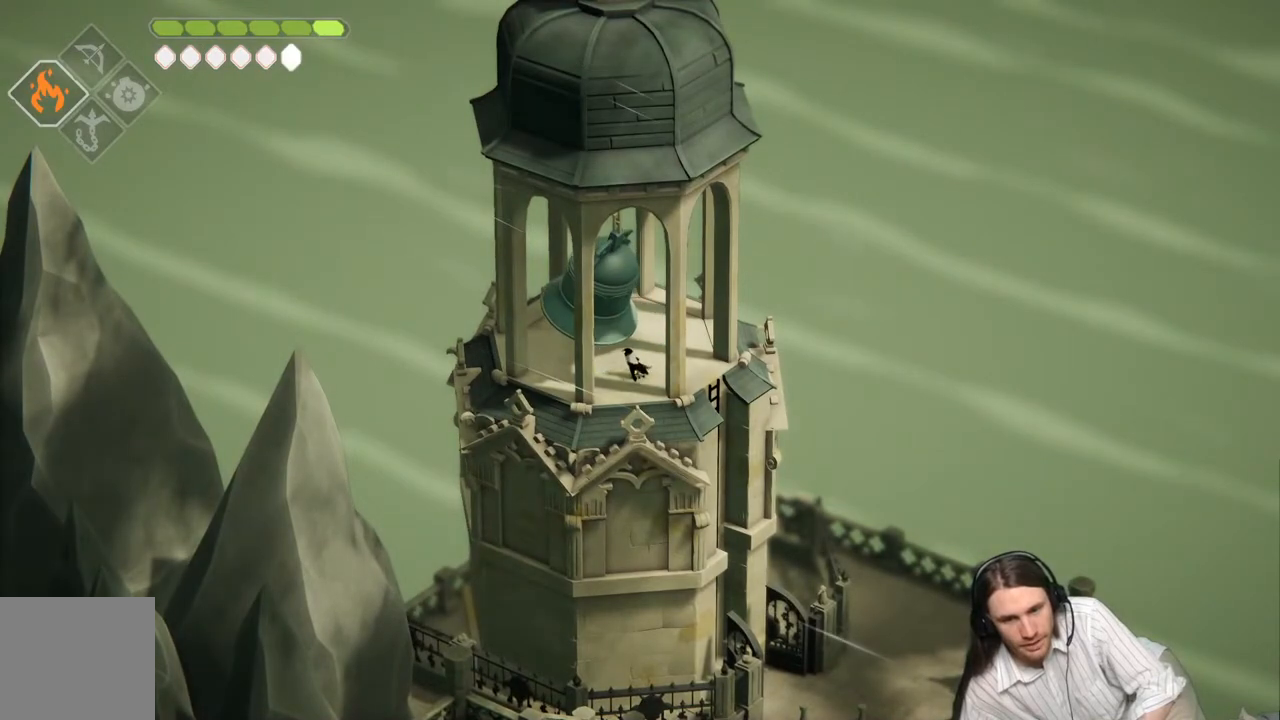
{"buttons": ["L1"], "left_stick": "center", "right_stick": "center", "events": [[433, "L1", "down"]]}
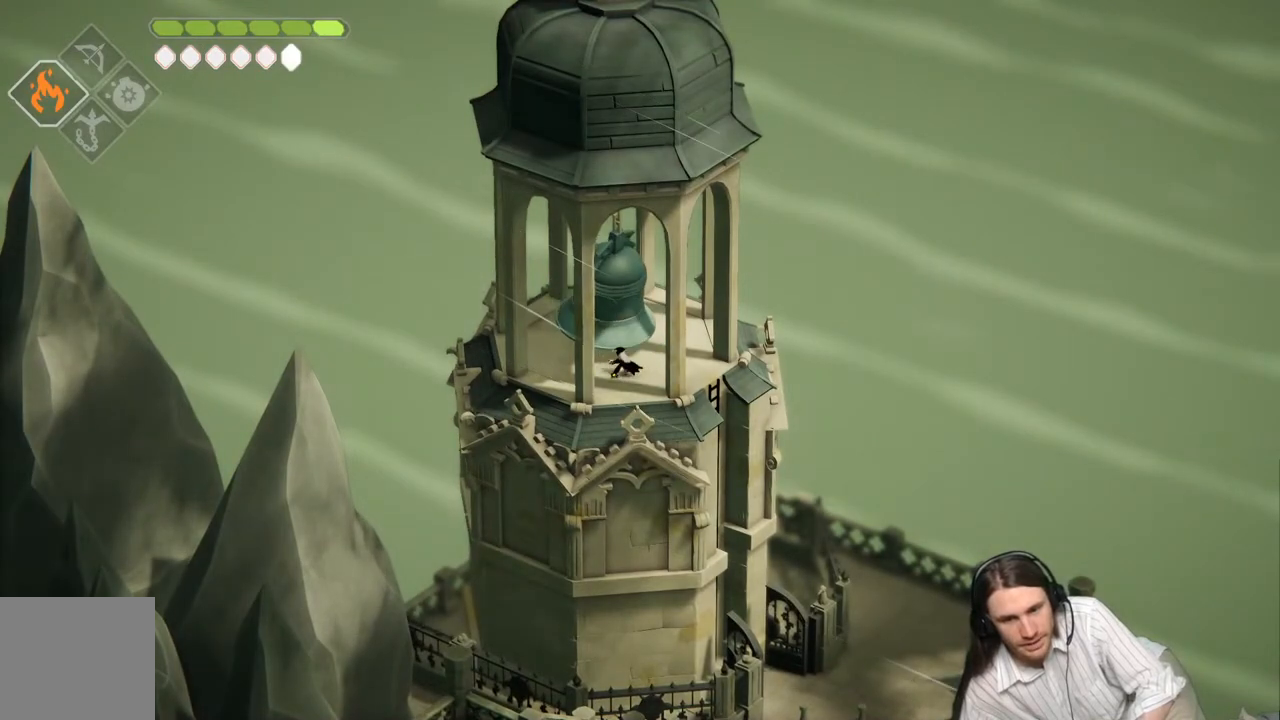
{"buttons": [], "left_stick": "center", "right_stick": "center", "events": [[133, "L1", "up"]]}
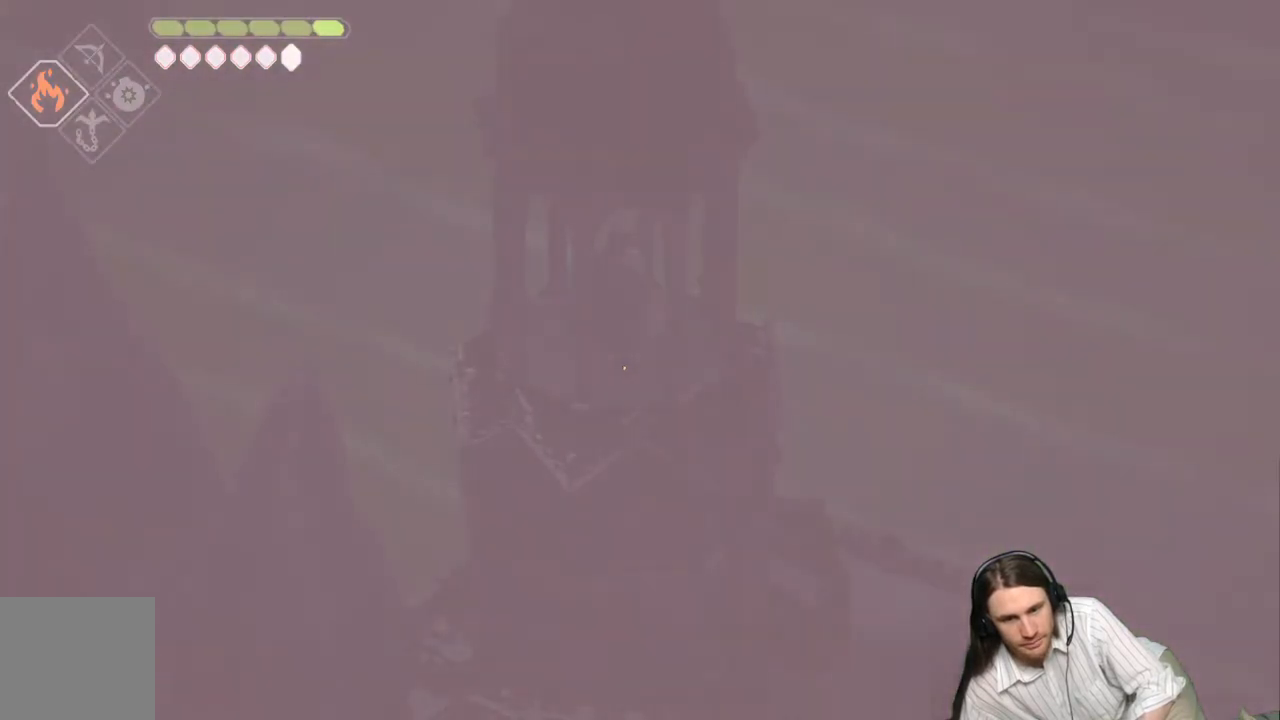
{"buttons": [], "left_stick": "center", "right_stick": "center", "events": [[200, "L1", "down"], [350, "L1", "up"]]}
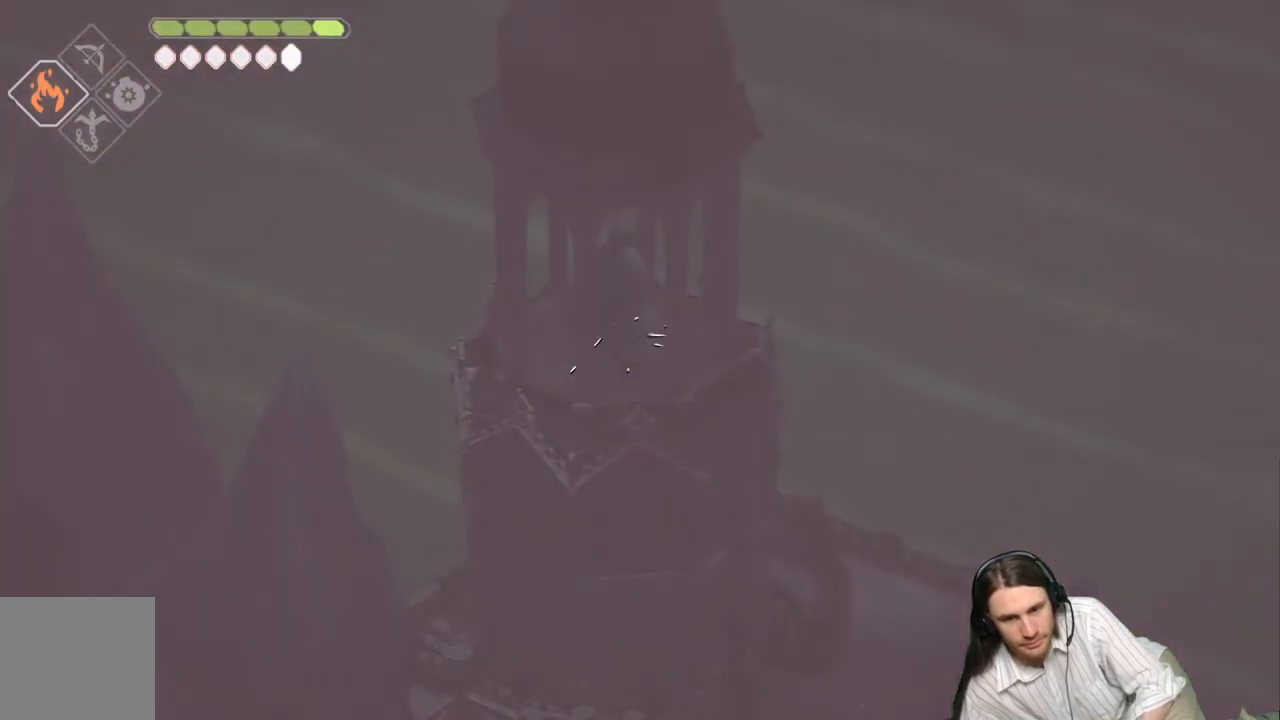
{"buttons": [], "left_stick": "right", "right_stick": "center", "events": [[183, "left_stick", "right"]]}
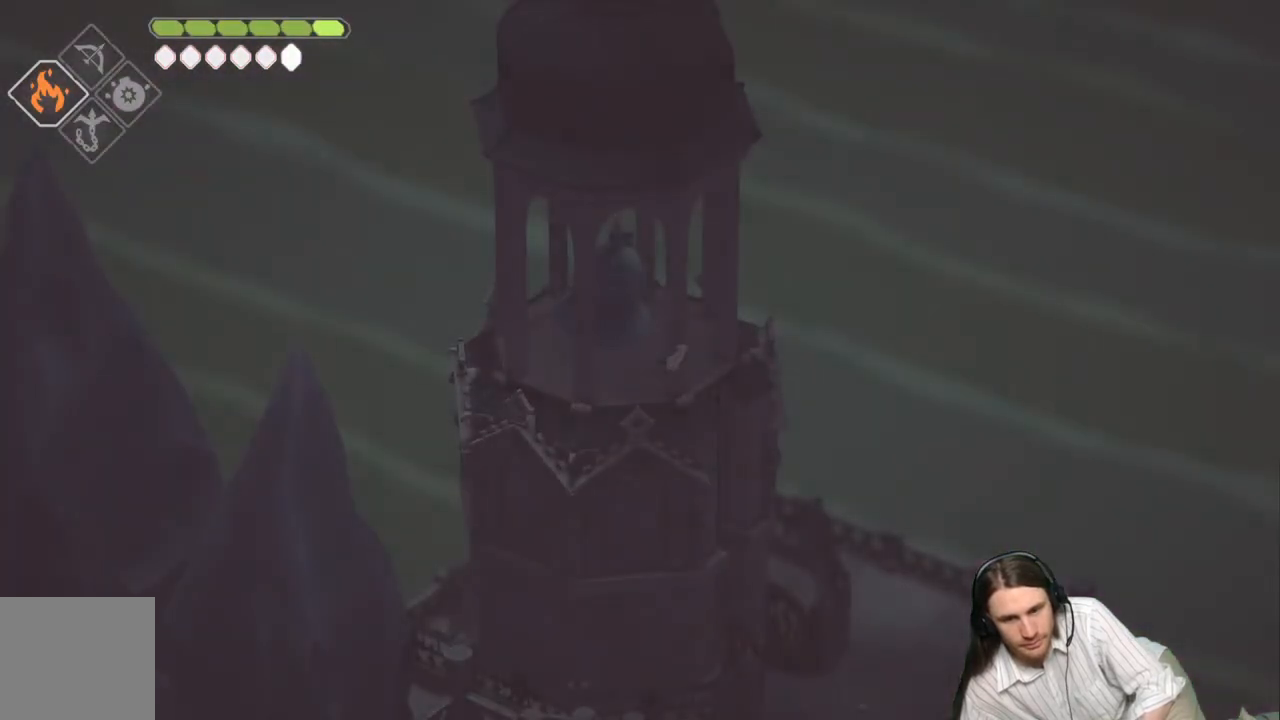
{"buttons": [], "left_stick": "down", "right_stick": "center", "events": [[167, "left_stick", "down-right"], [317, "left_stick", "down"]]}
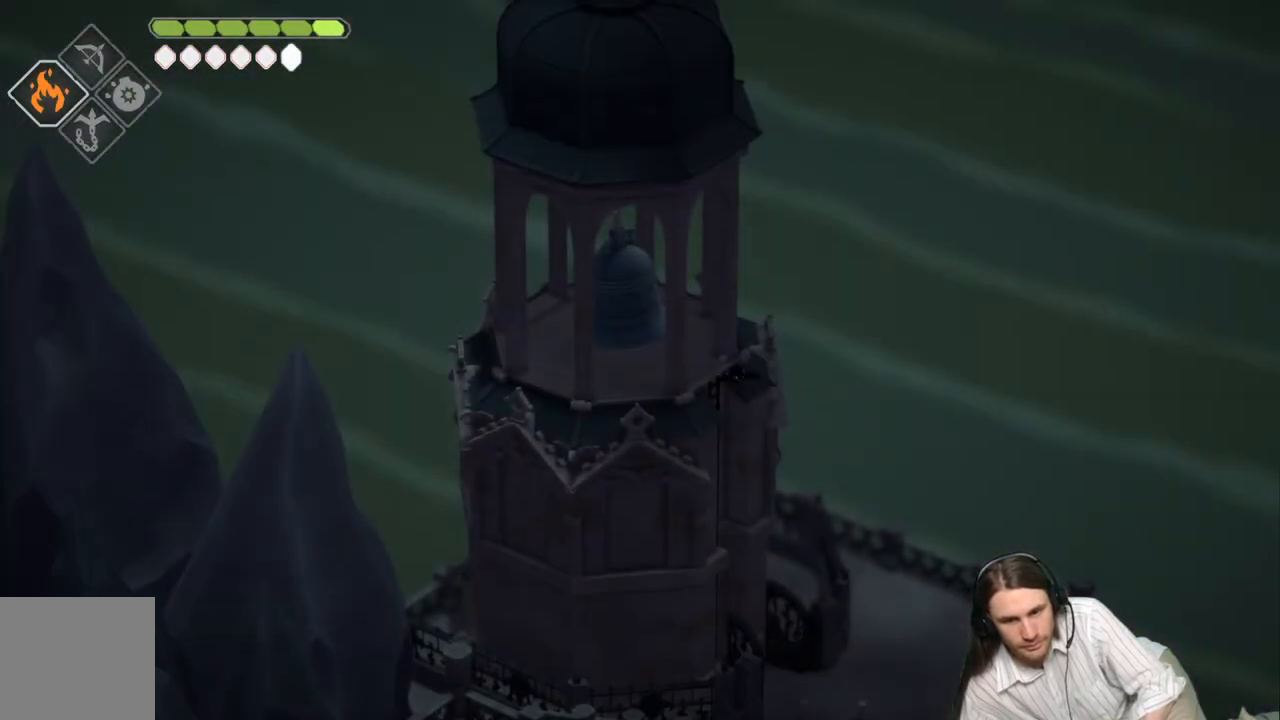
{"buttons": [], "left_stick": "down-right", "right_stick": "center", "events": [[217, "left_stick", "down-right"]]}
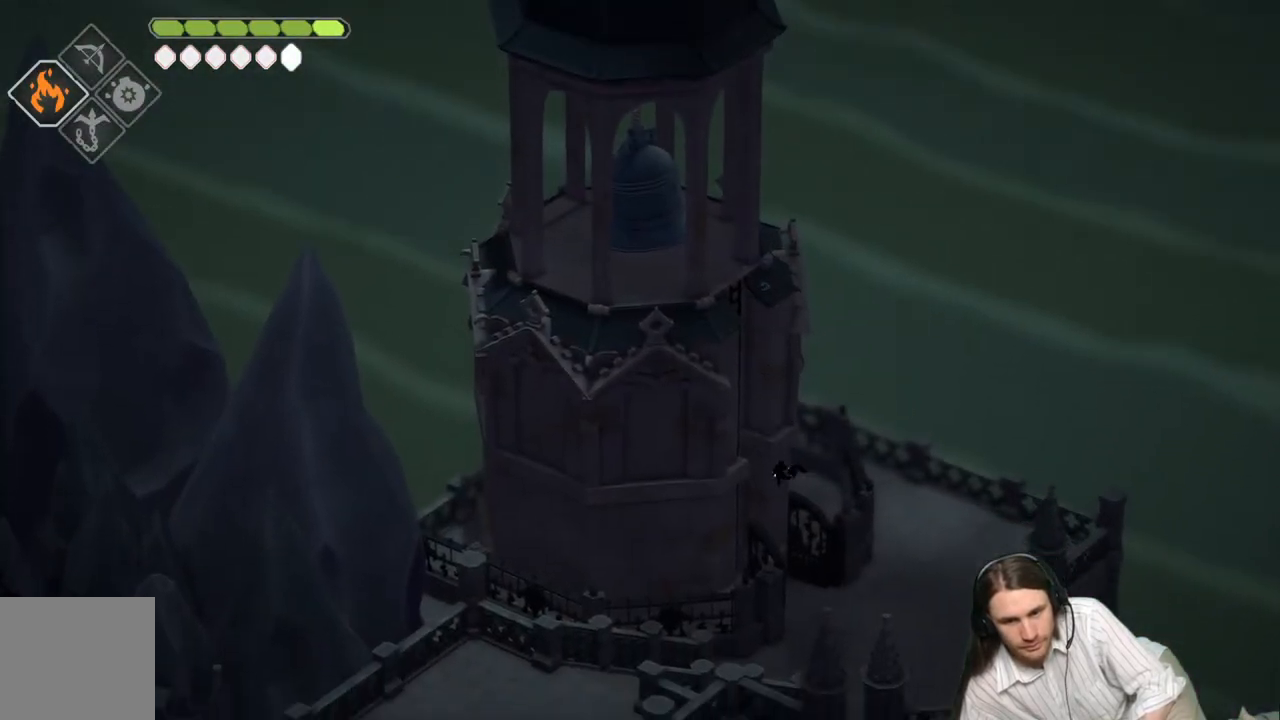
{"buttons": [], "left_stick": "center", "right_stick": "center", "events": [[217, "left_stick", "center"]]}
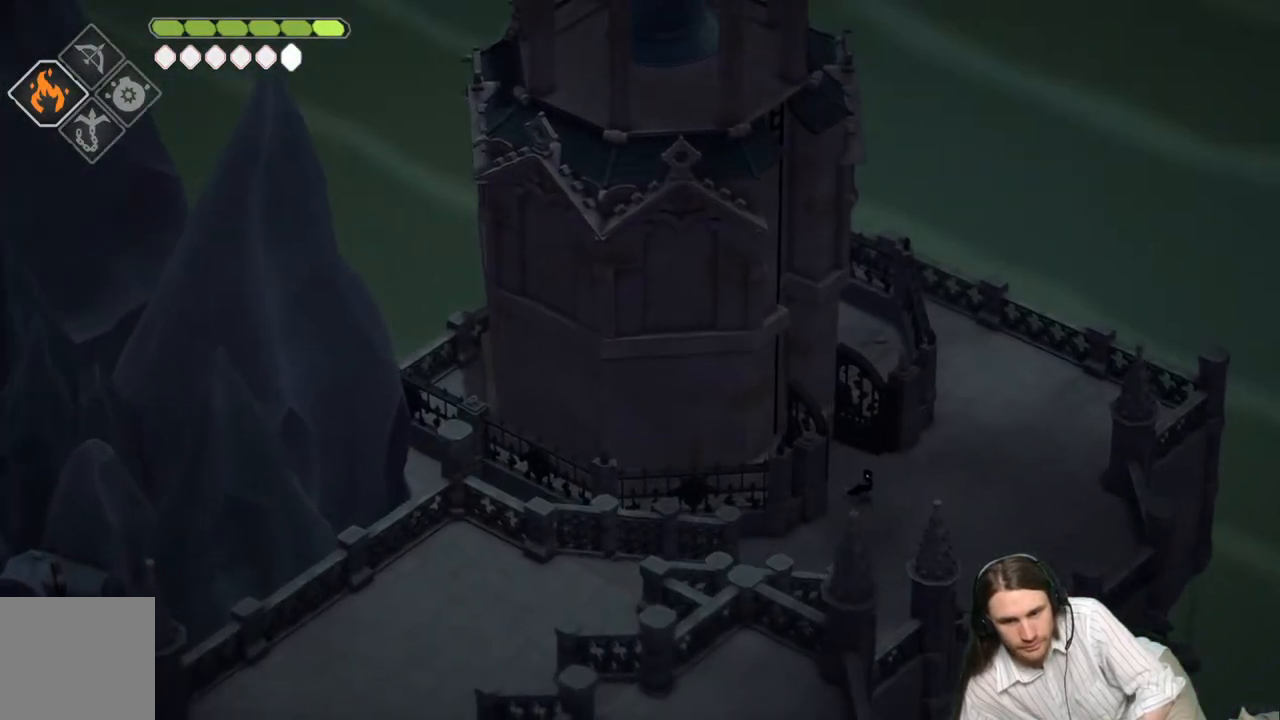
{"buttons": [], "left_stick": "down-left", "right_stick": "center", "events": [[133, "left_stick", "down"], [250, "left_stick", "down-left"]]}
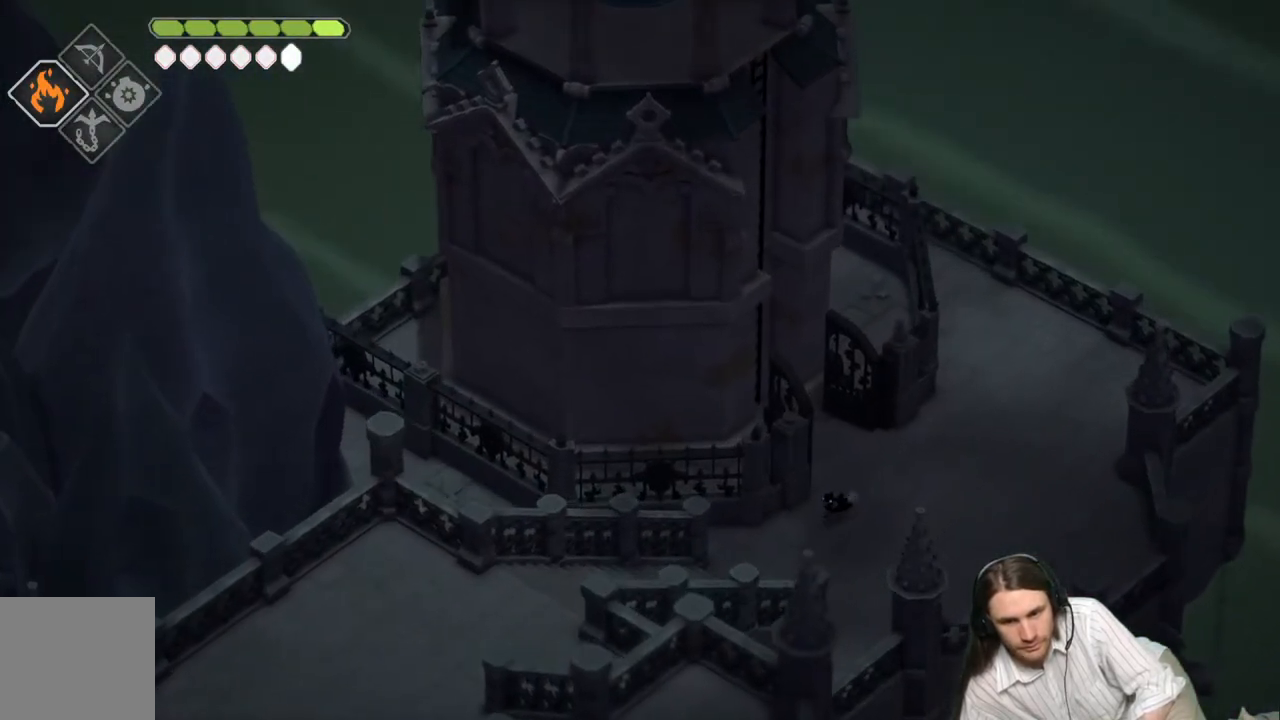
{"buttons": [], "left_stick": "down-left", "right_stick": "center", "events": []}
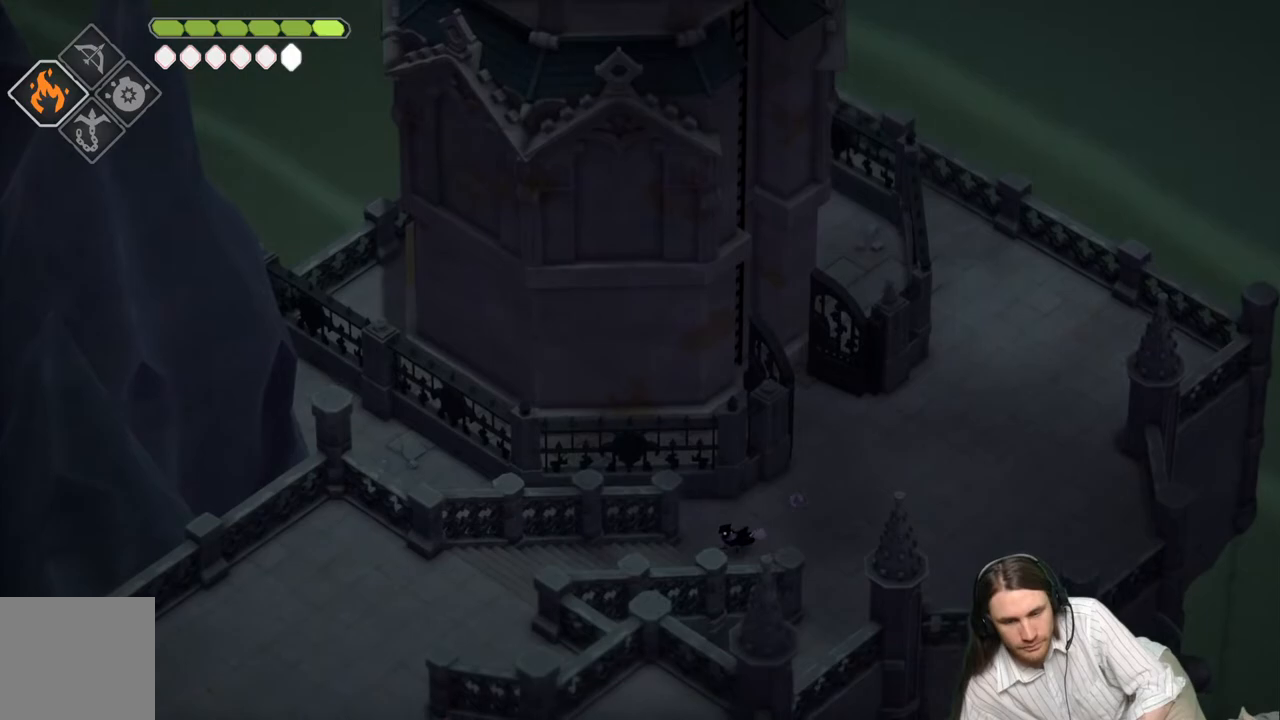
{"buttons": [], "left_stick": "down-left", "right_stick": "center", "events": [[83, "B", "down"], [283, "B", "up"]]}
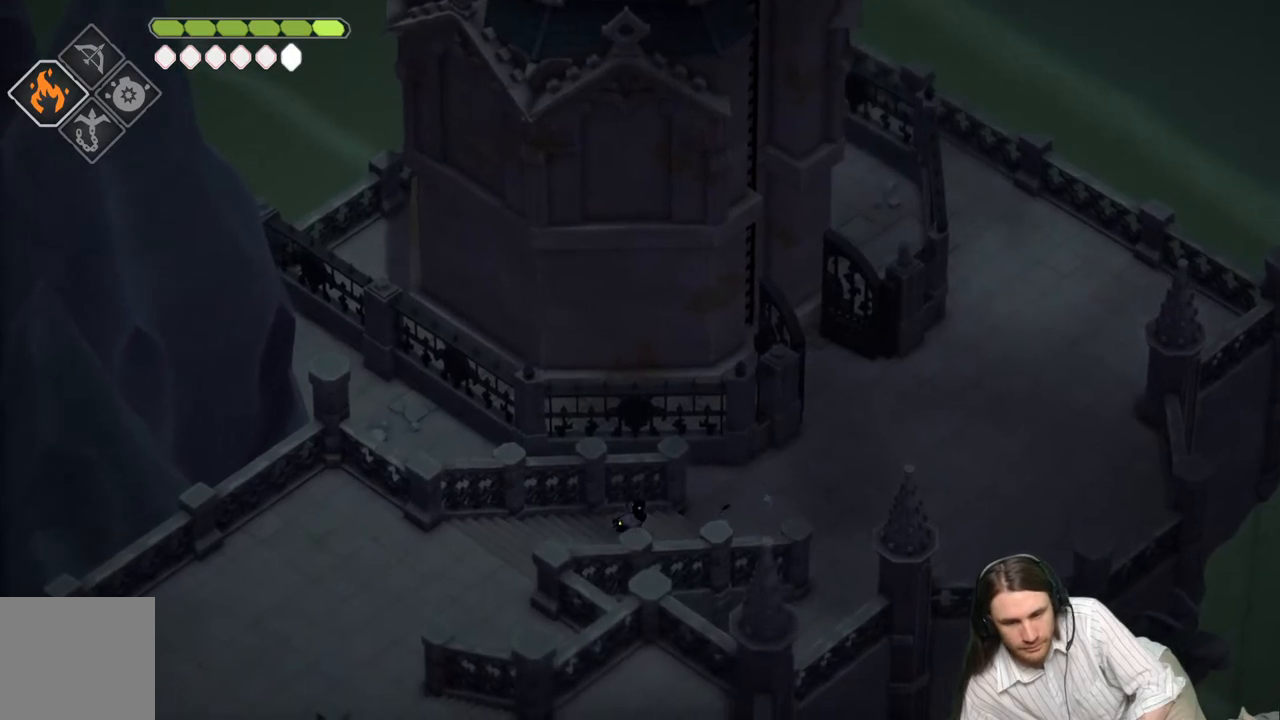
{"buttons": ["B"], "left_stick": "down-left", "right_stick": "center", "events": [[500, "B", "down"]]}
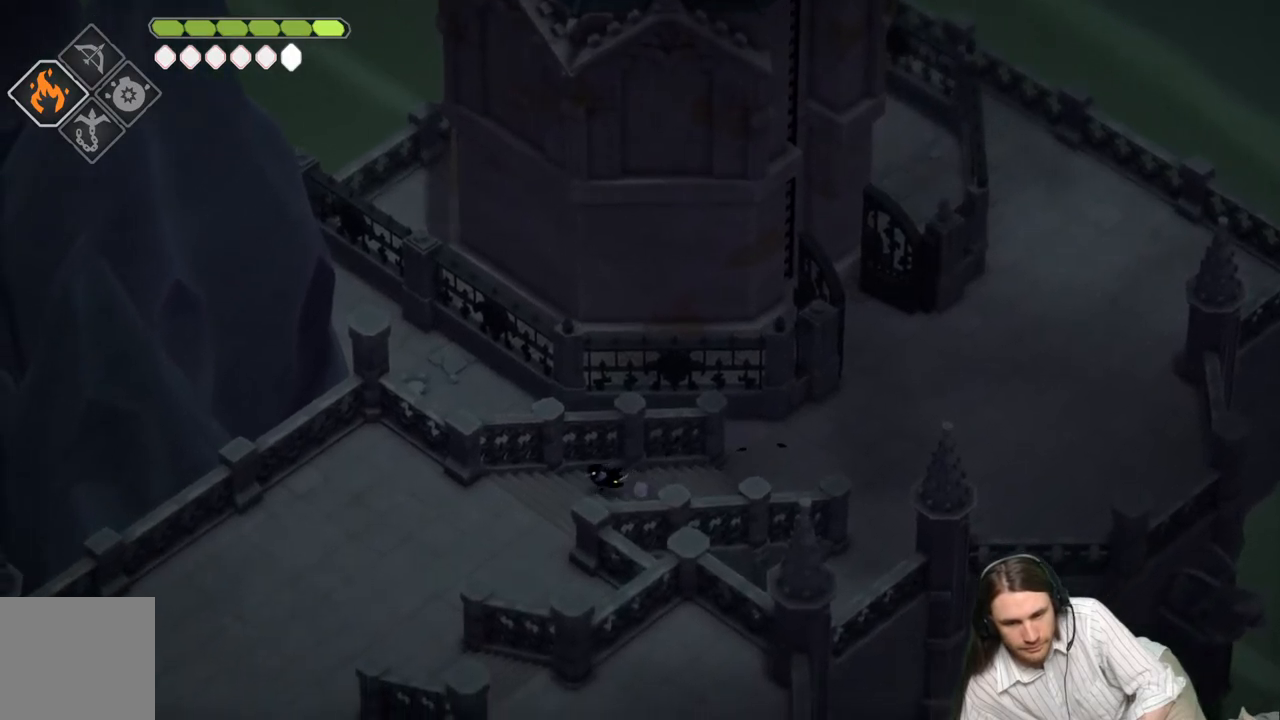
{"buttons": [], "left_stick": "down-left", "right_stick": "center", "events": [[200, "B", "up"]]}
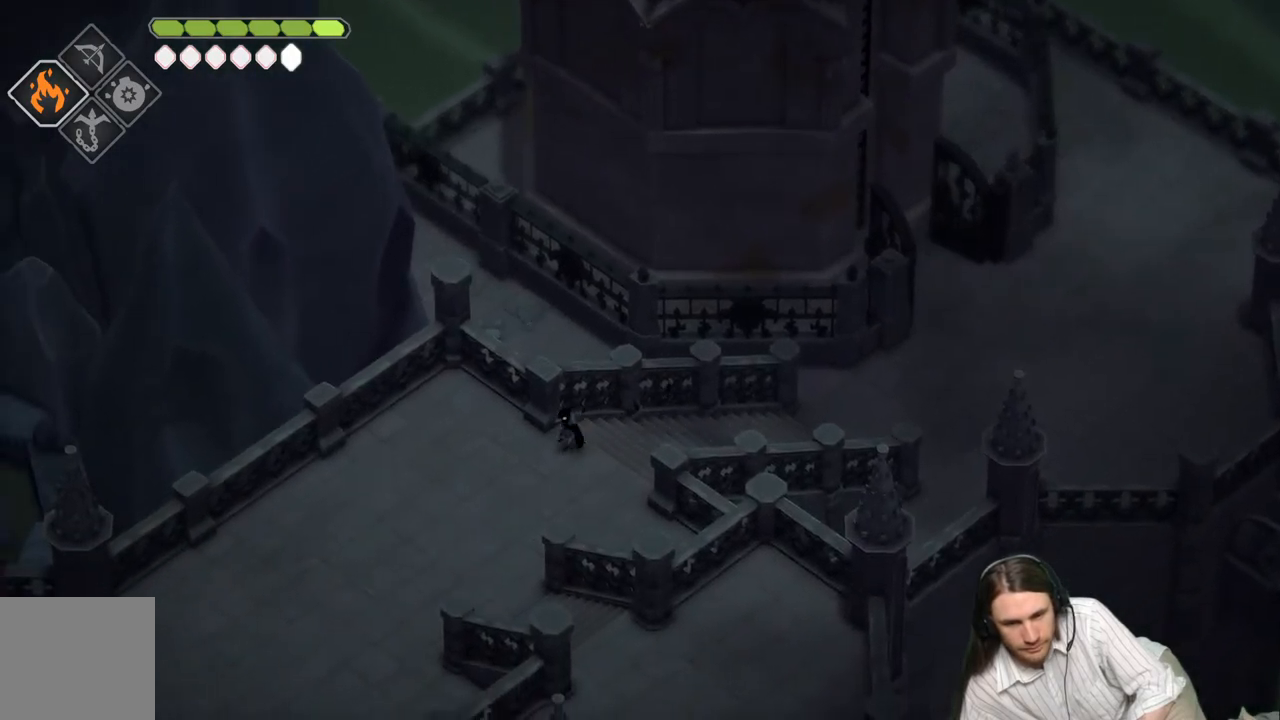
{"buttons": [], "left_stick": "down-left", "right_stick": "center", "events": []}
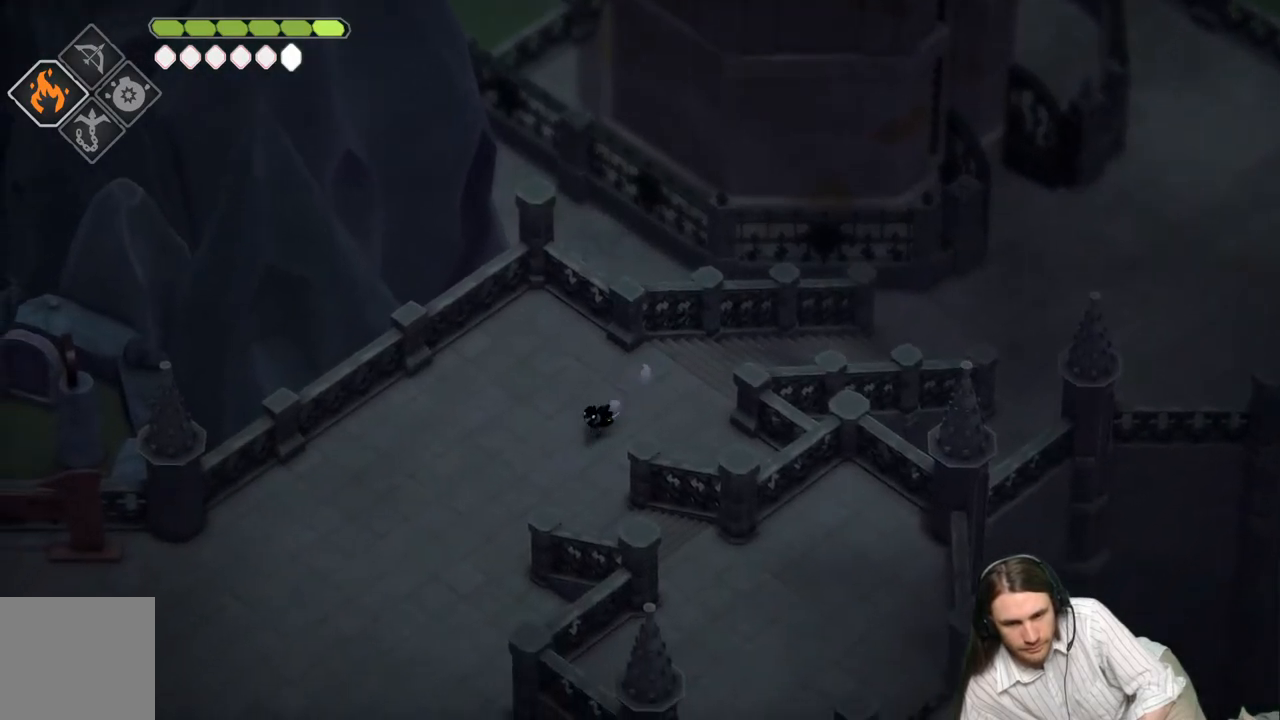
{"buttons": [], "left_stick": "down-right", "right_stick": "center", "events": [[150, "left_stick", "down"], [267, "left_stick", "down-right"]]}
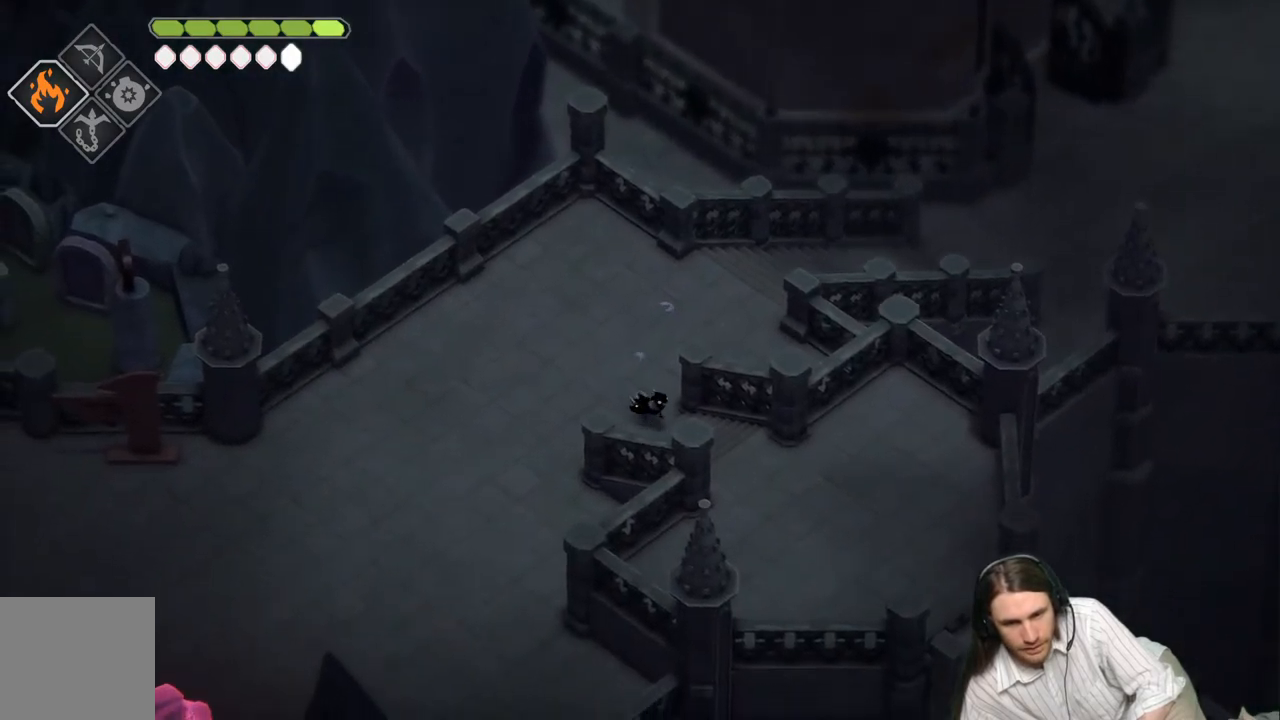
{"buttons": [], "left_stick": "down-right", "right_stick": "center", "events": [[183, "B", "down"], [383, "B", "up"]]}
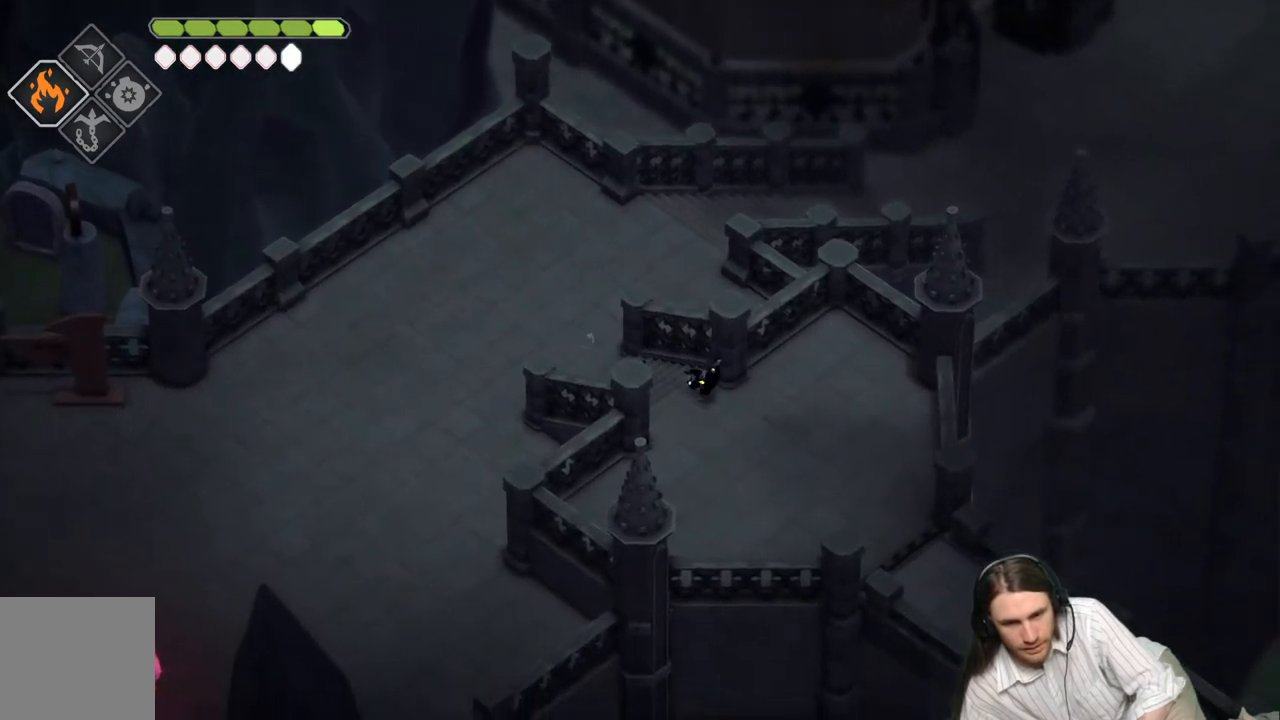
{"buttons": [], "left_stick": "left", "right_stick": "center", "events": [[167, "left_stick", "left"]]}
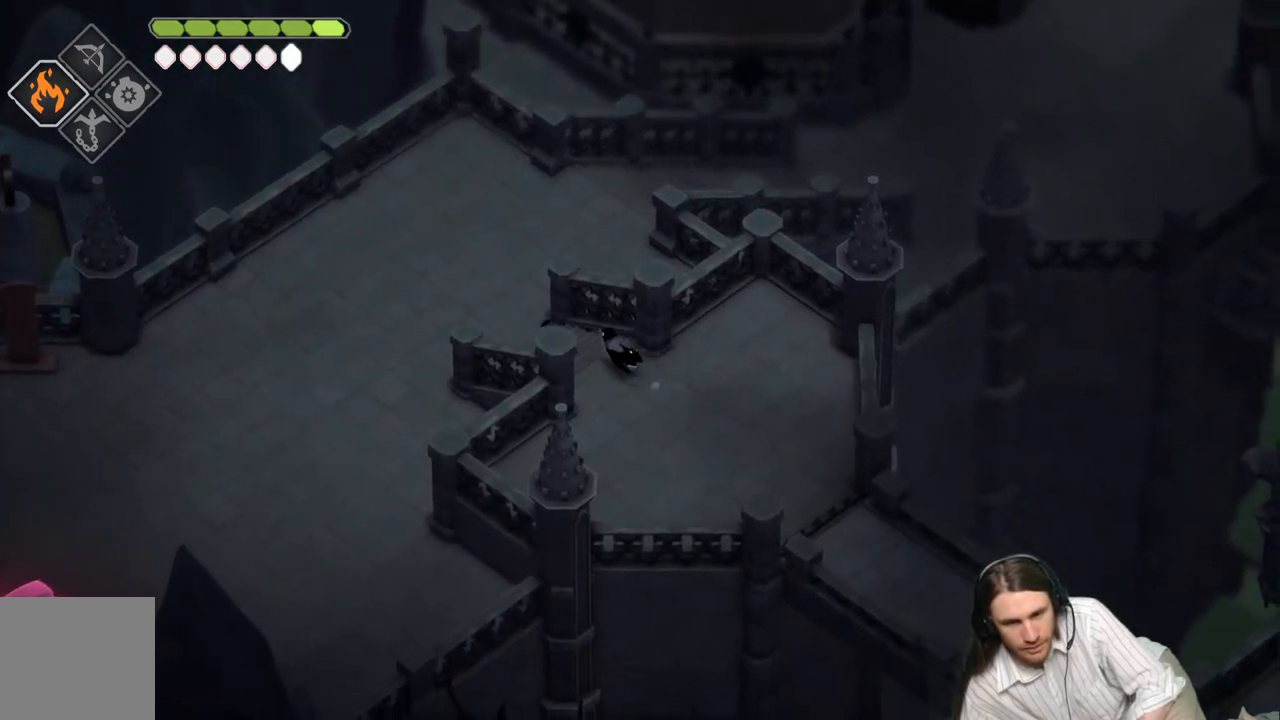
{"buttons": [], "left_stick": "left", "right_stick": "center", "events": [[133, "B", "down"], [317, "B", "up"]]}
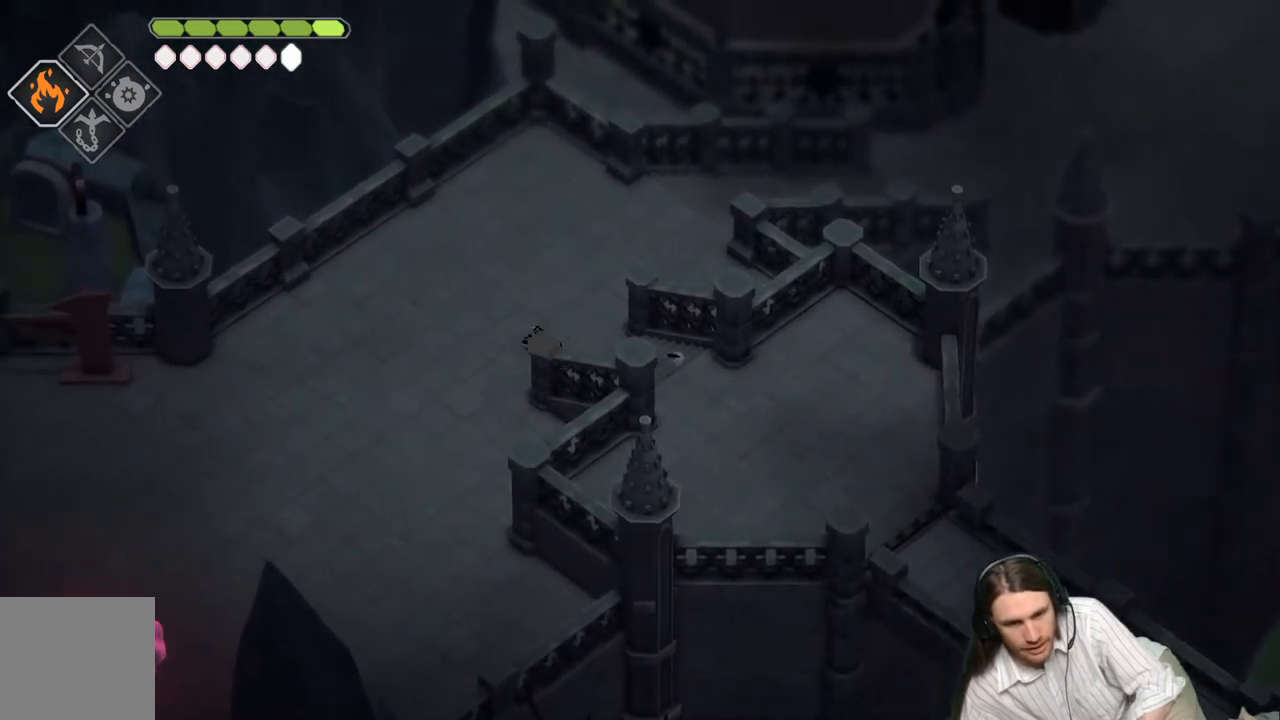
{"buttons": [], "left_stick": "down-left", "right_stick": "center", "events": [[133, "left_stick", "down-left"]]}
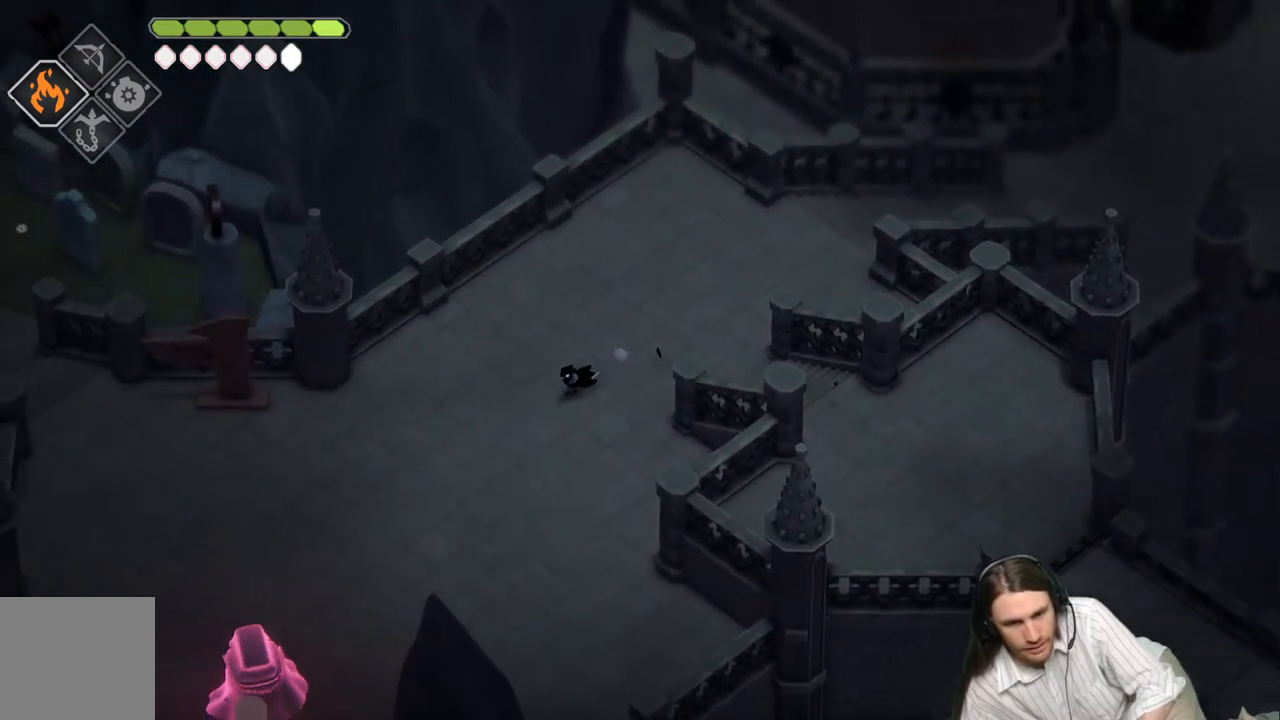
{"buttons": [], "left_stick": "down-left", "right_stick": "center", "events": [[67, "B", "down"], [267, "B", "up"]]}
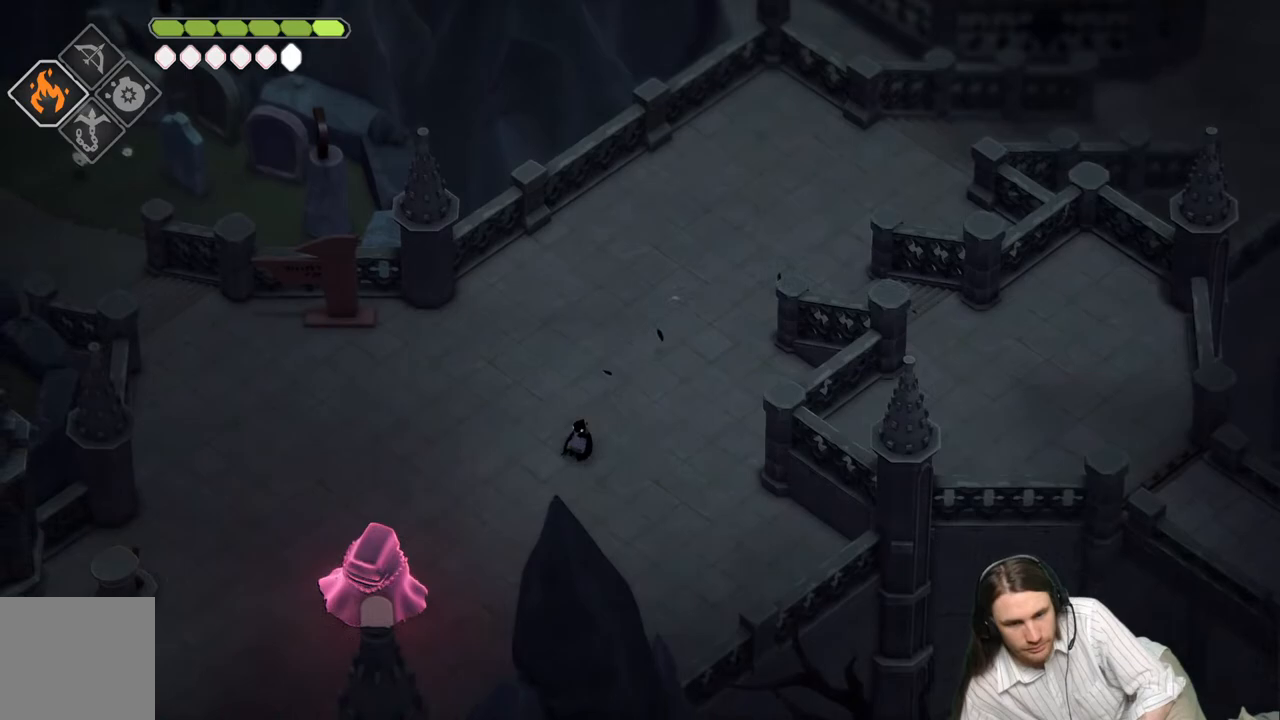
{"buttons": [], "left_stick": "down-left", "right_stick": "center", "events": []}
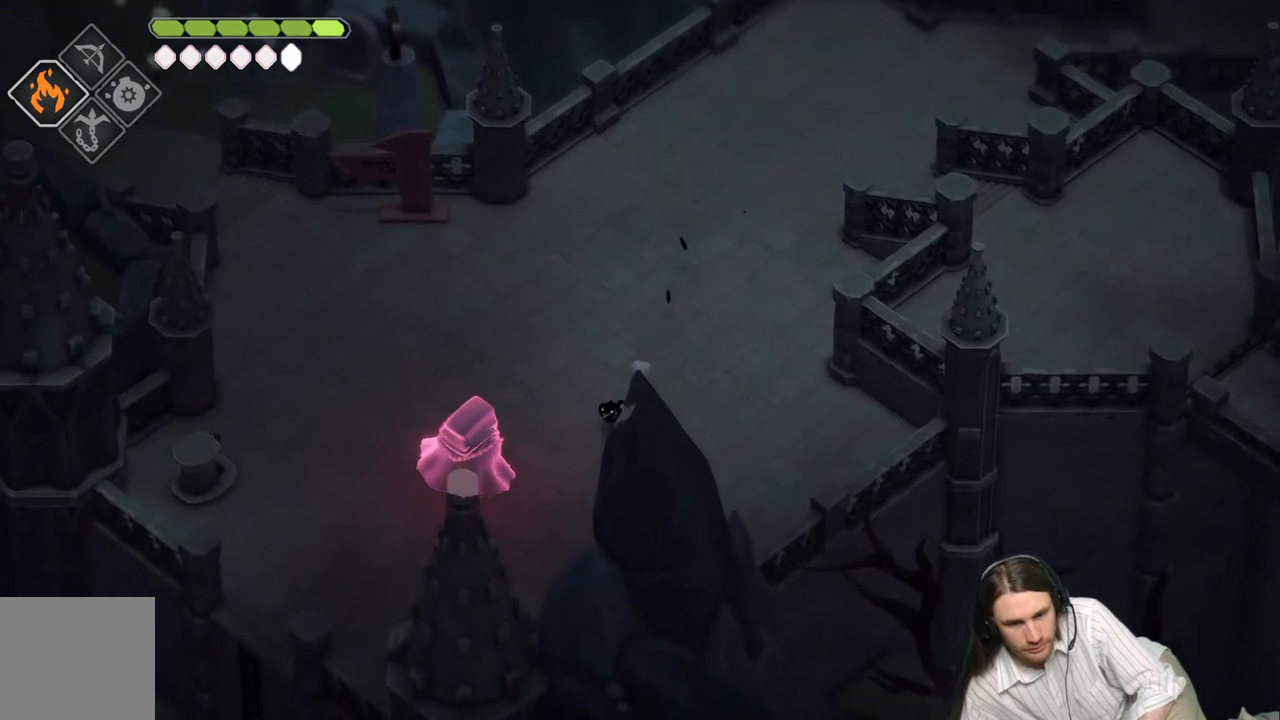
{"buttons": [], "left_stick": "center", "right_stick": "center", "events": [[133, "left_stick", "left"], [333, "left_stick", "center"]]}
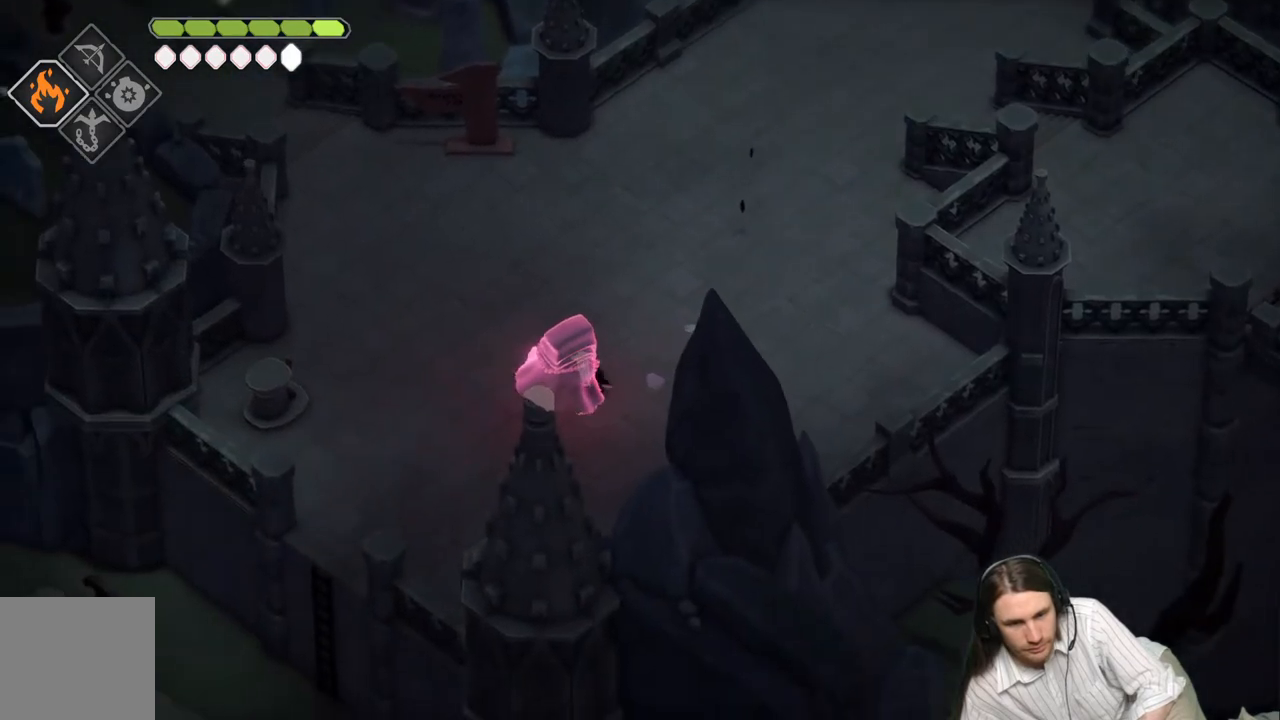
{"buttons": [], "left_stick": "down", "right_stick": "center", "events": [[467, "left_stick", "down"]]}
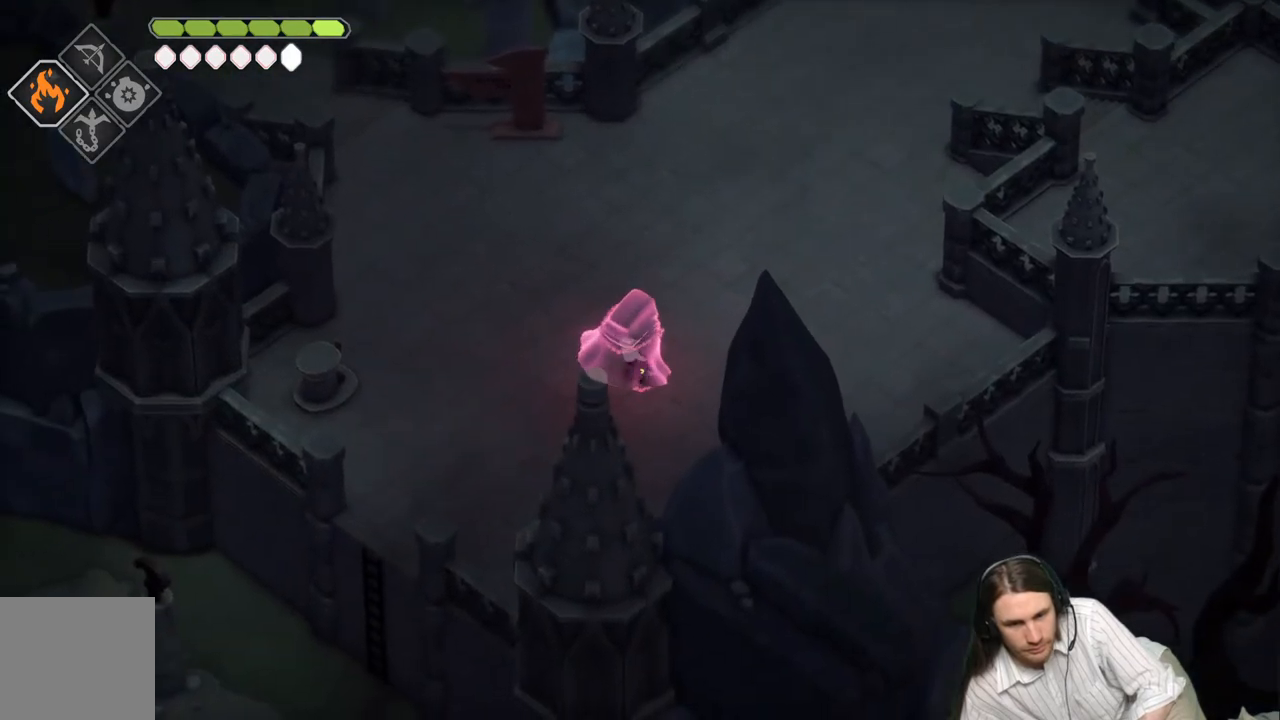
{"buttons": [], "left_stick": "down-left", "right_stick": "center", "events": [[167, "left_stick", "center"], [367, "left_stick", "down"], [467, "left_stick", "down-left"]]}
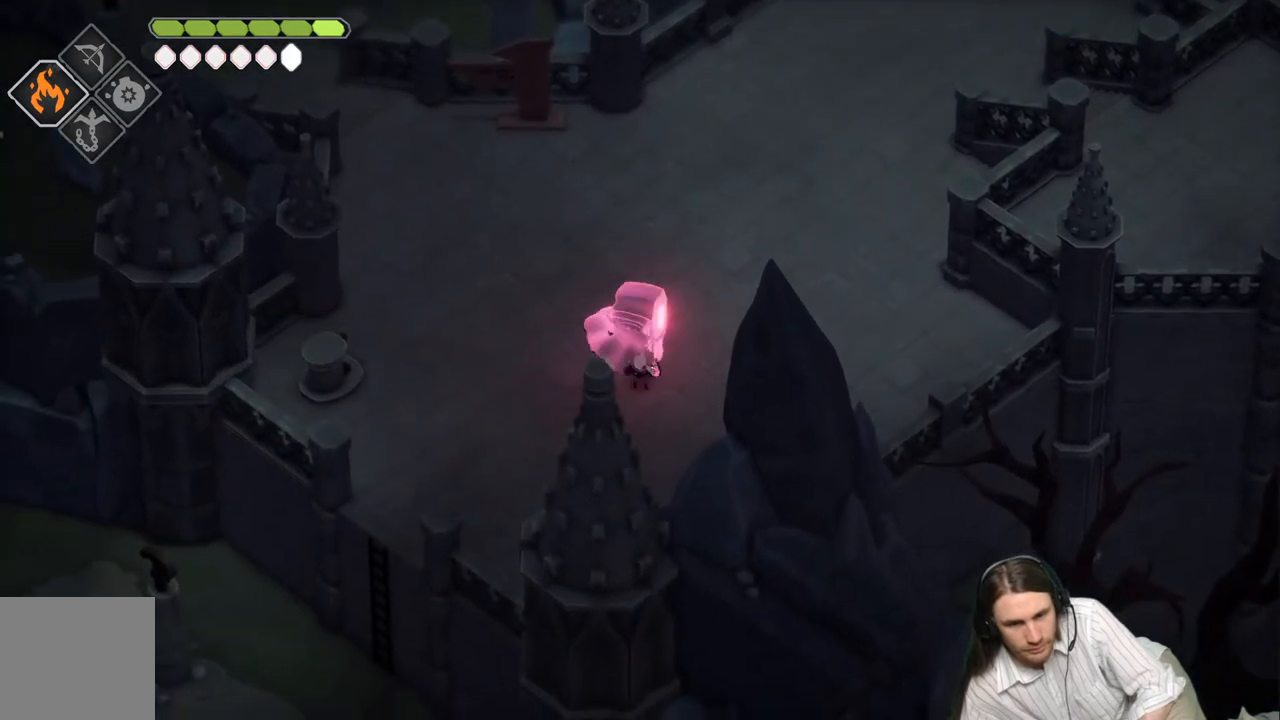
{"buttons": [], "left_stick": "up-right", "right_stick": "center", "events": [[183, "left_stick", "center"], [350, "left_stick", "up"], [417, "left_stick", "up-right"]]}
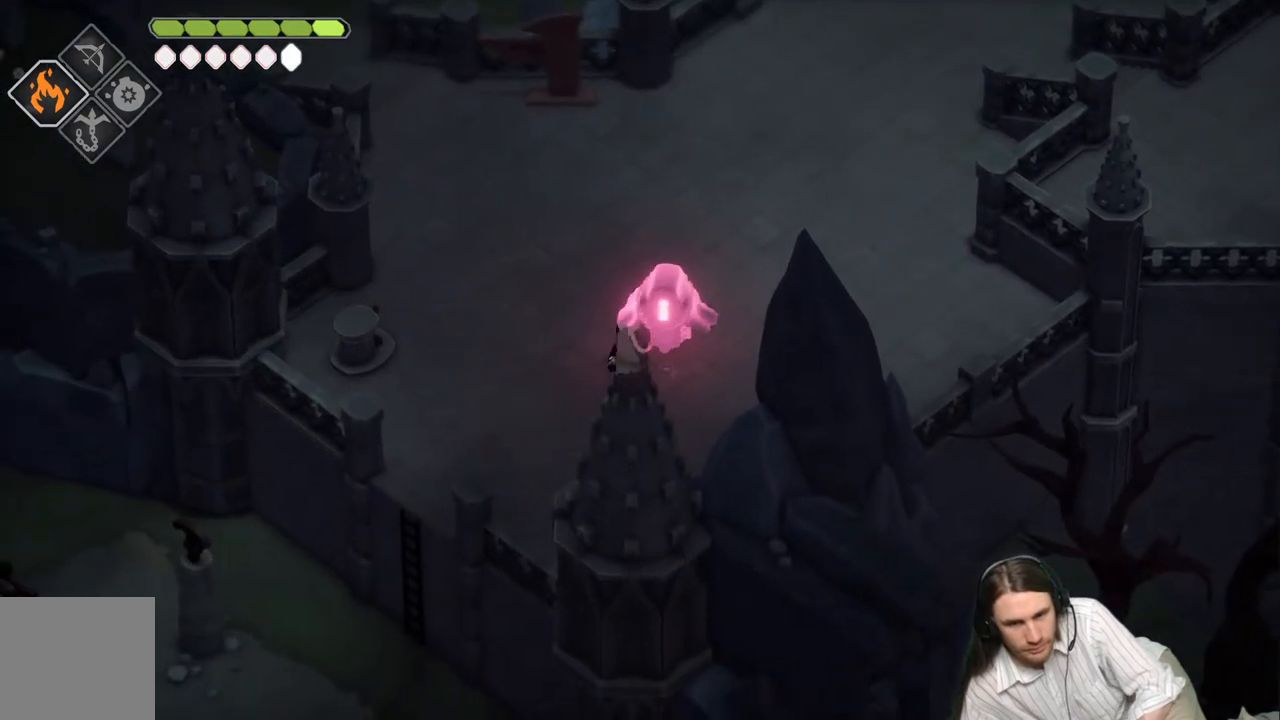
{"buttons": ["Y"], "left_stick": "center", "right_stick": "center", "events": [[67, "left_stick", "center"], [433, "Y", "down"]]}